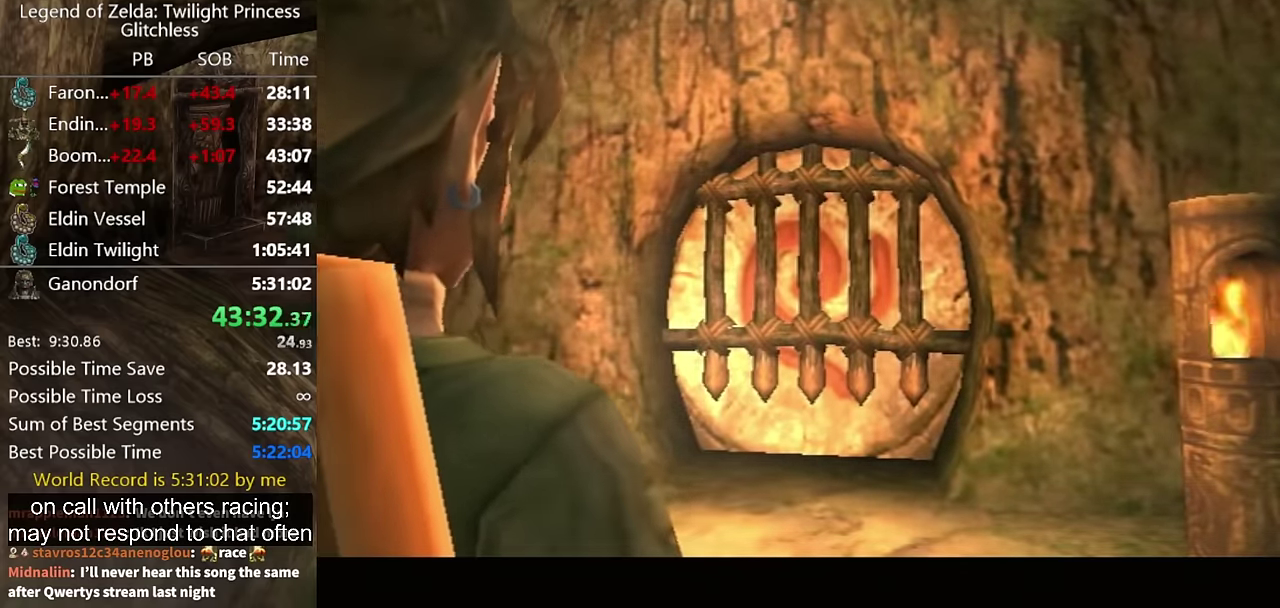
Gameplay with a controller (Nintendo layout); each line is a JSON object with the inputs held at the frame after it. "events" lists button and stick changes between this image and that frame as [ms after this image, input, new state], when the widget could be followed in between. Not read: L2 L3 R3.
{"buttons": [], "left_stick": "center", "right_stick": "up", "events": [[33, "right_stick", "up"], [167, "right_stick", "center"], [233, "right_stick", "up"], [367, "right_stick", "center"], [433, "right_stick", "up"]]}
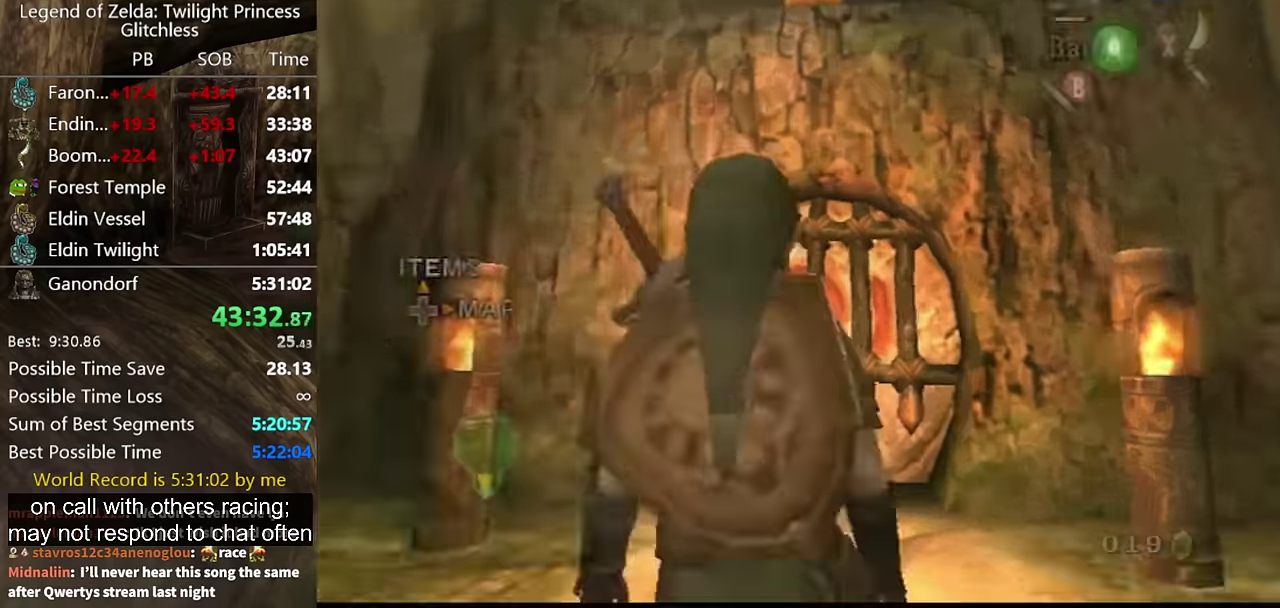
{"buttons": ["X"], "left_stick": "down", "right_stick": "center", "events": [[33, "right_stick", "center"], [100, "right_stick", "up"], [200, "right_stick", "center"], [334, "X", "down"], [400, "left_stick", "down"]]}
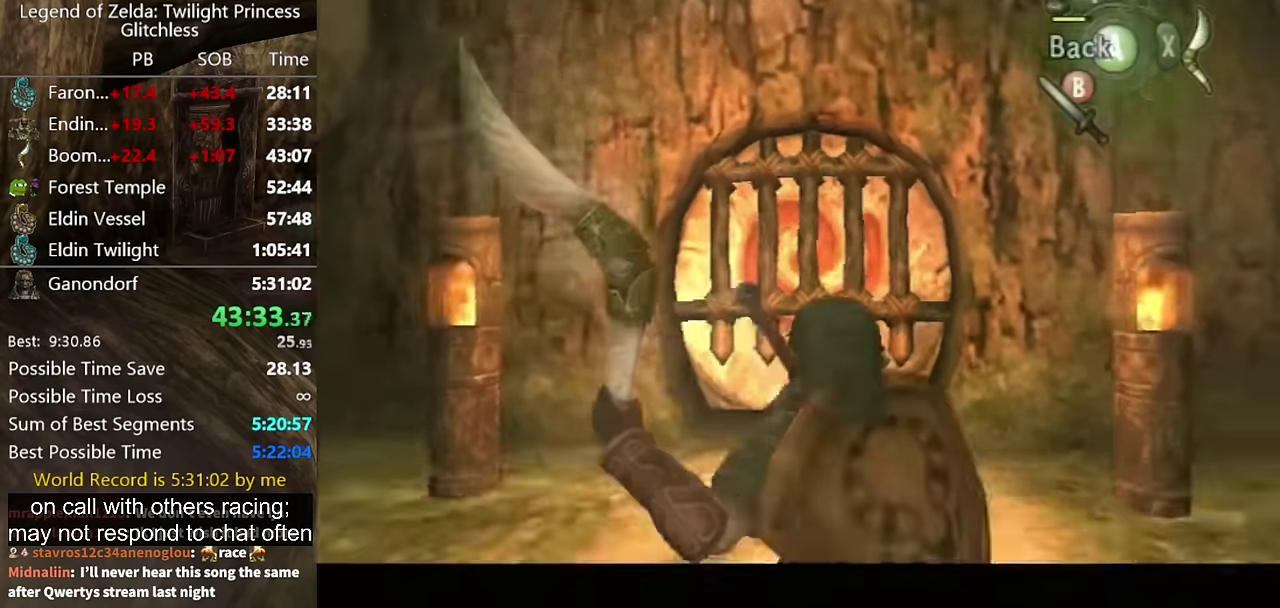
{"buttons": ["X", "R1"], "left_stick": "center", "right_stick": "center", "events": [[434, "R1", "down"], [467, "left_stick", "center"]]}
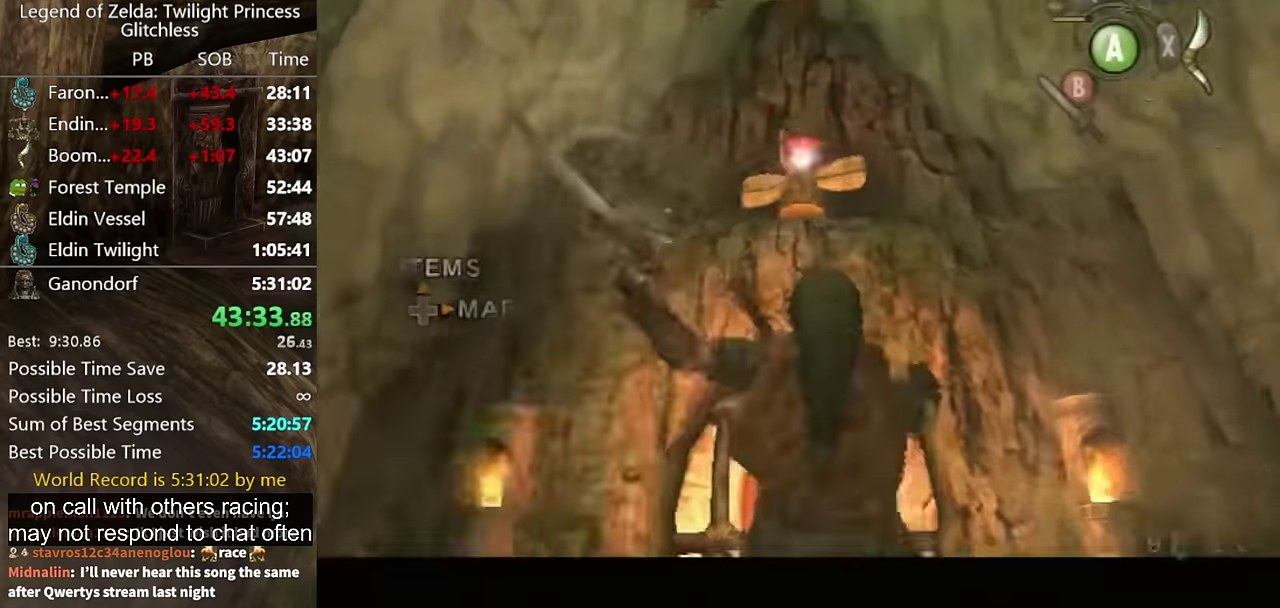
{"buttons": ["L1"], "left_stick": "up", "right_stick": "center", "events": [[34, "L1", "down"], [34, "X", "up"], [67, "R1", "up"], [100, "left_stick", "up"]]}
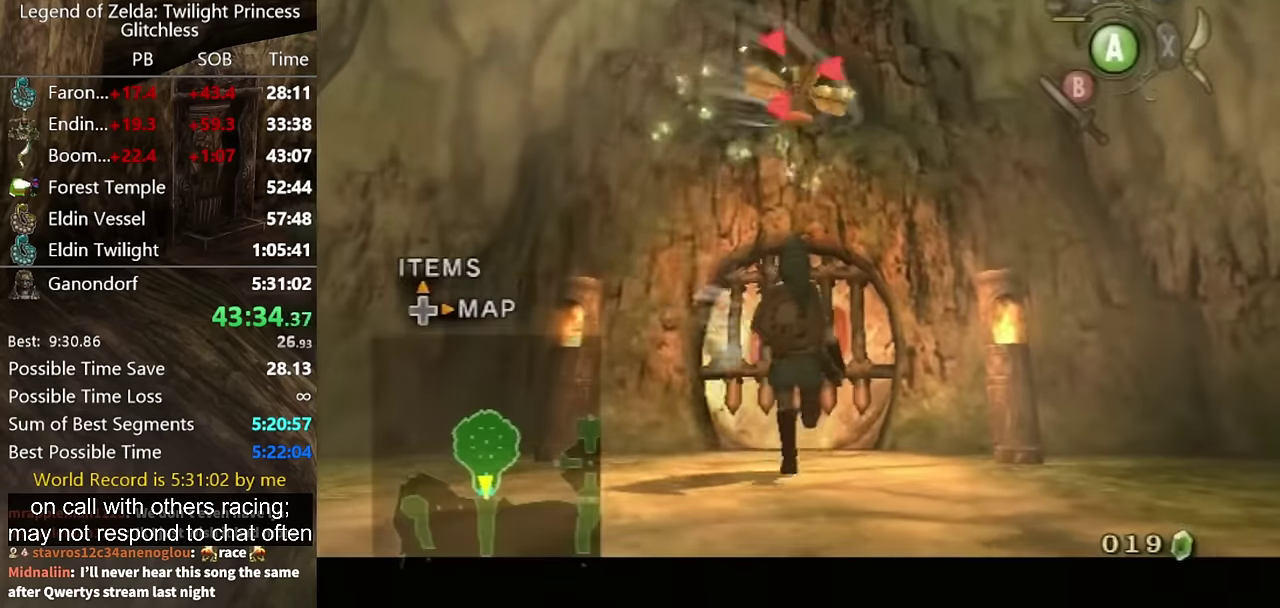
{"buttons": ["L1"], "left_stick": "center", "right_stick": "center", "events": [[34, "left_stick", "center"], [300, "A", "down"], [467, "A", "up"]]}
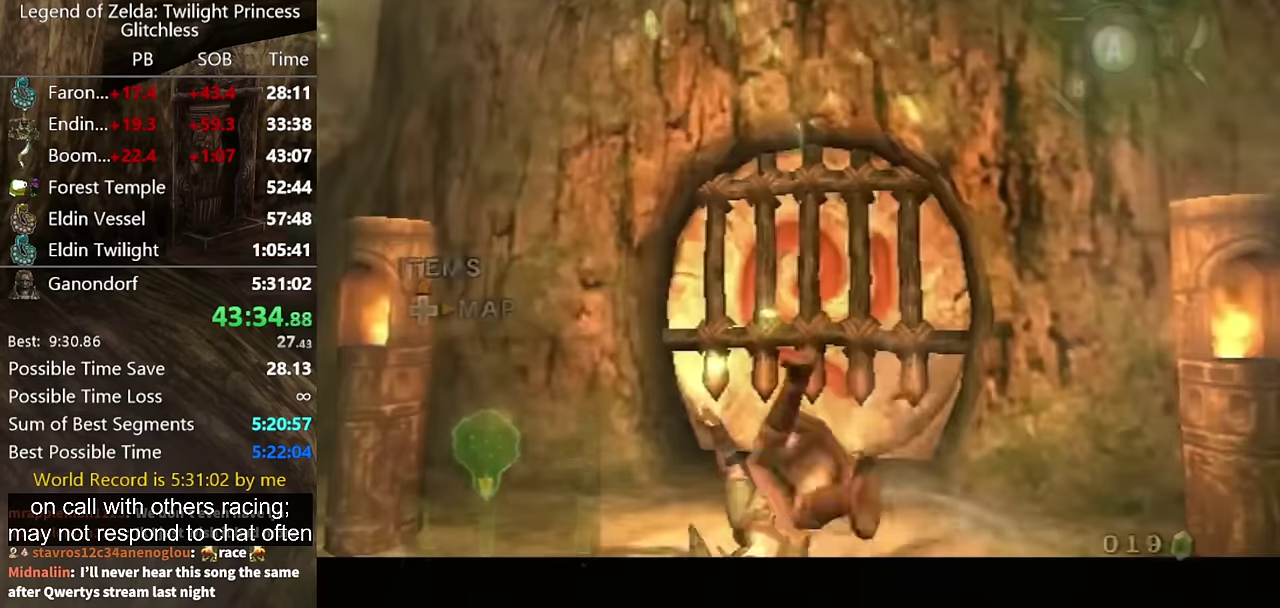
{"buttons": [], "left_stick": "center", "right_stick": "center", "events": [[300, "L1", "up"]]}
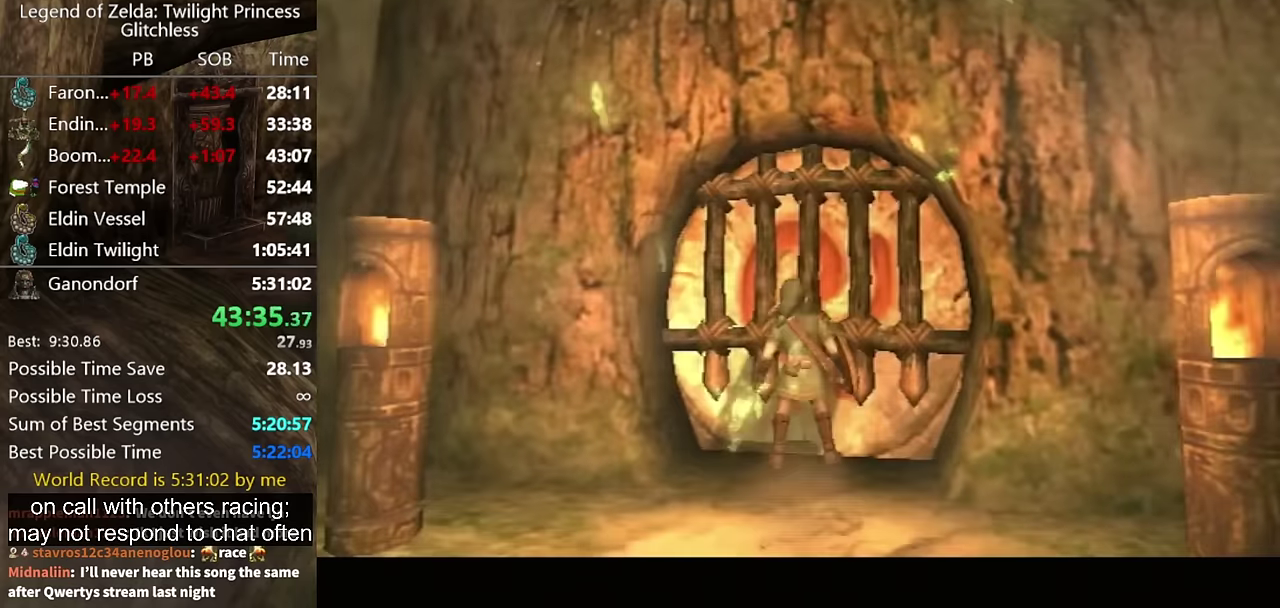
{"buttons": [], "left_stick": "center", "right_stick": "center", "events": []}
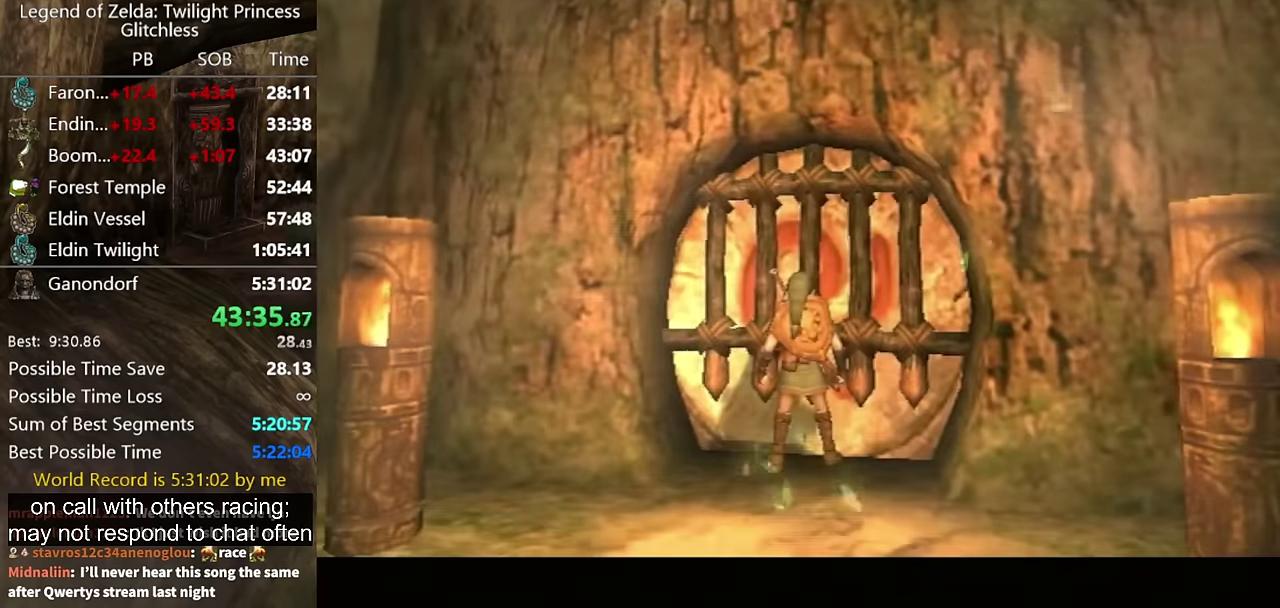
{"buttons": [], "left_stick": "center", "right_stick": "center", "events": []}
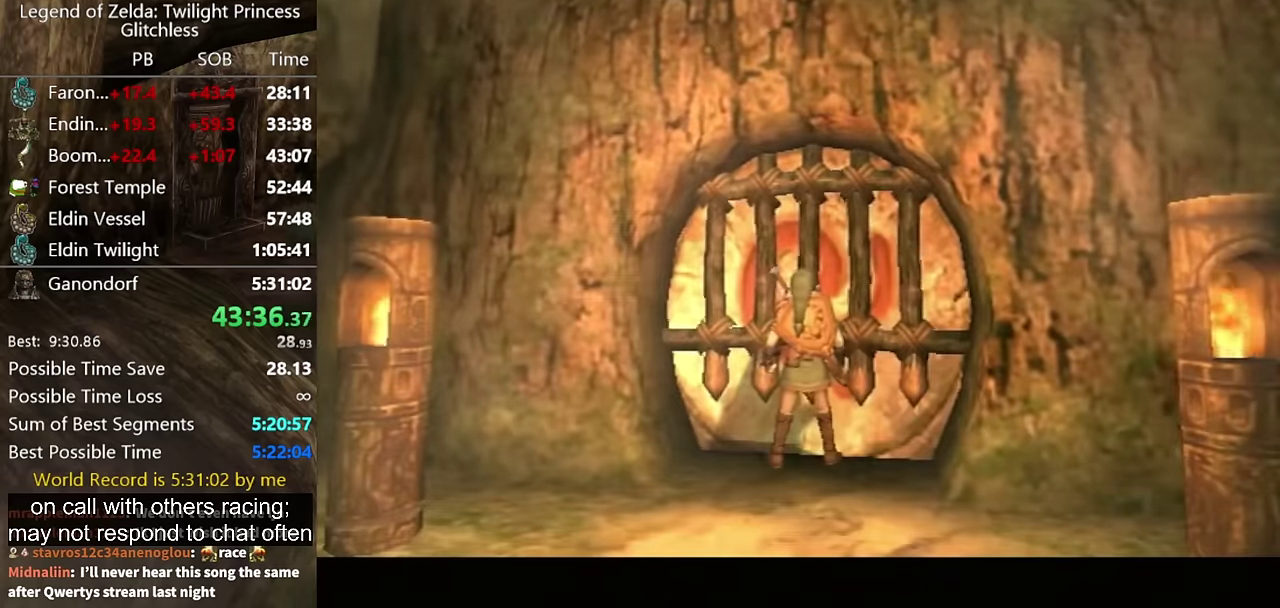
{"buttons": [], "left_stick": "center", "right_stick": "center", "events": []}
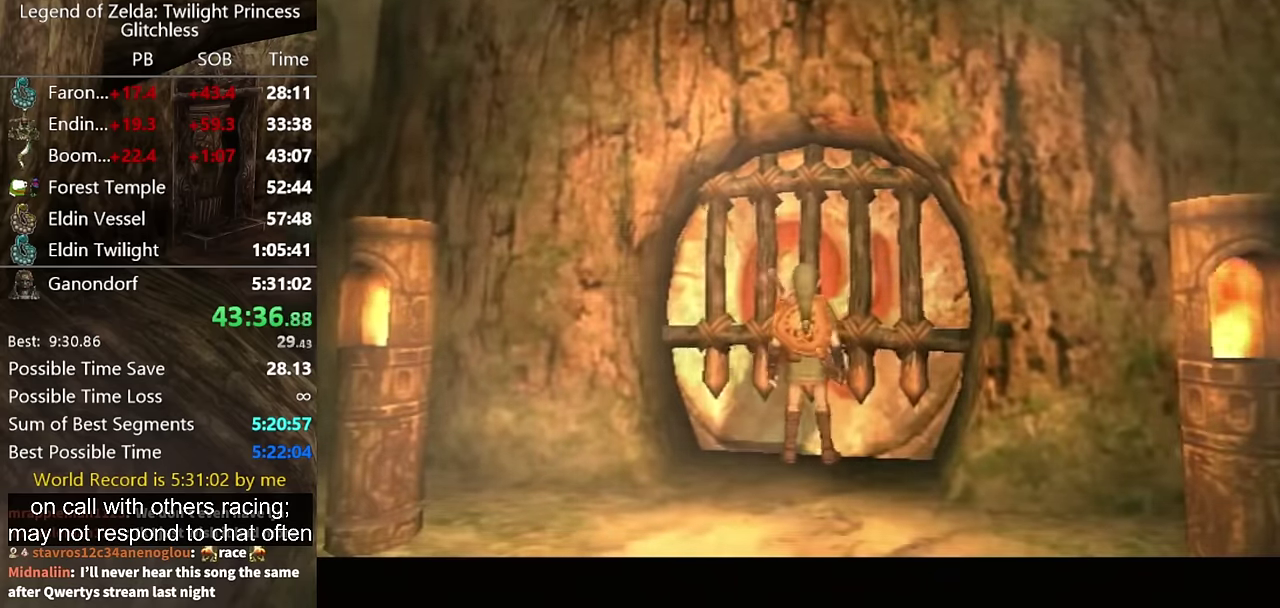
{"buttons": [], "left_stick": "center", "right_stick": "center", "events": []}
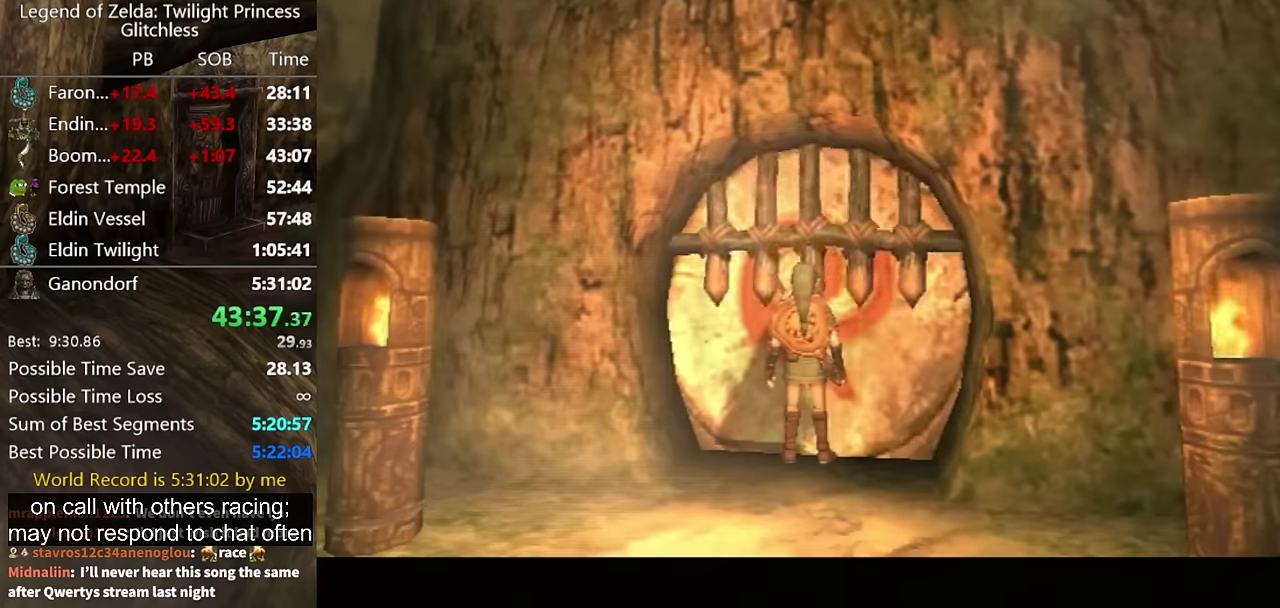
{"buttons": [], "left_stick": "center", "right_stick": "center", "events": []}
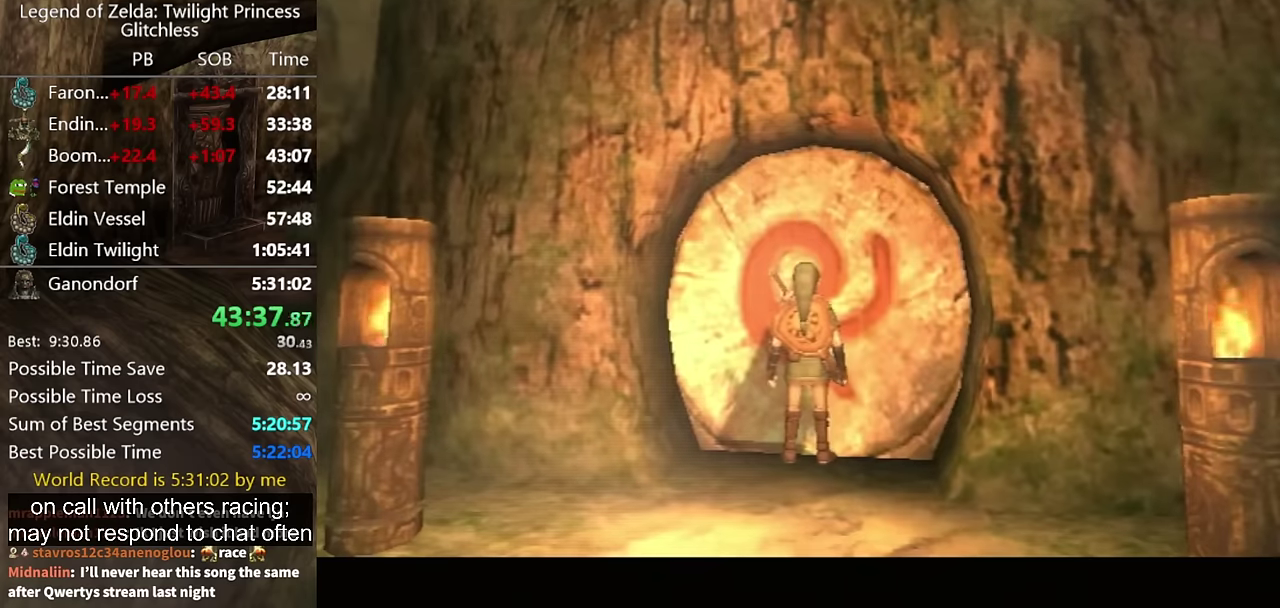
{"buttons": [], "left_stick": "center", "right_stick": "center", "events": []}
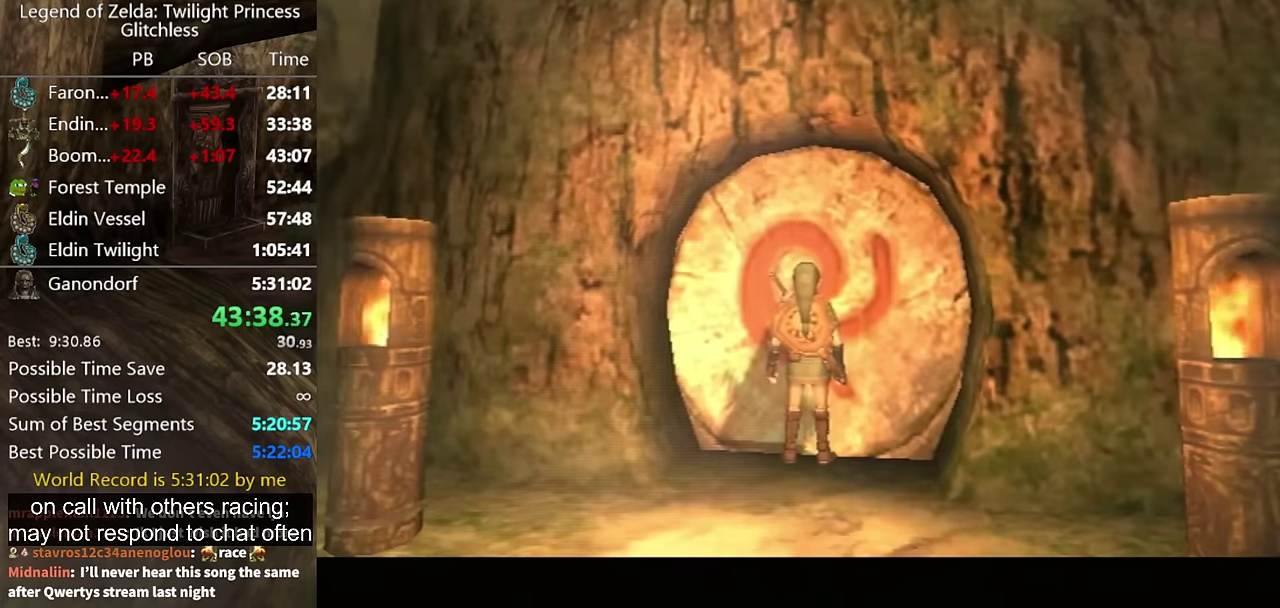
{"buttons": [], "left_stick": "center", "right_stick": "center", "events": [[33, "A", "down"], [100, "A", "up"], [200, "A", "down"], [300, "A", "up"], [367, "A", "down"], [433, "A", "up"]]}
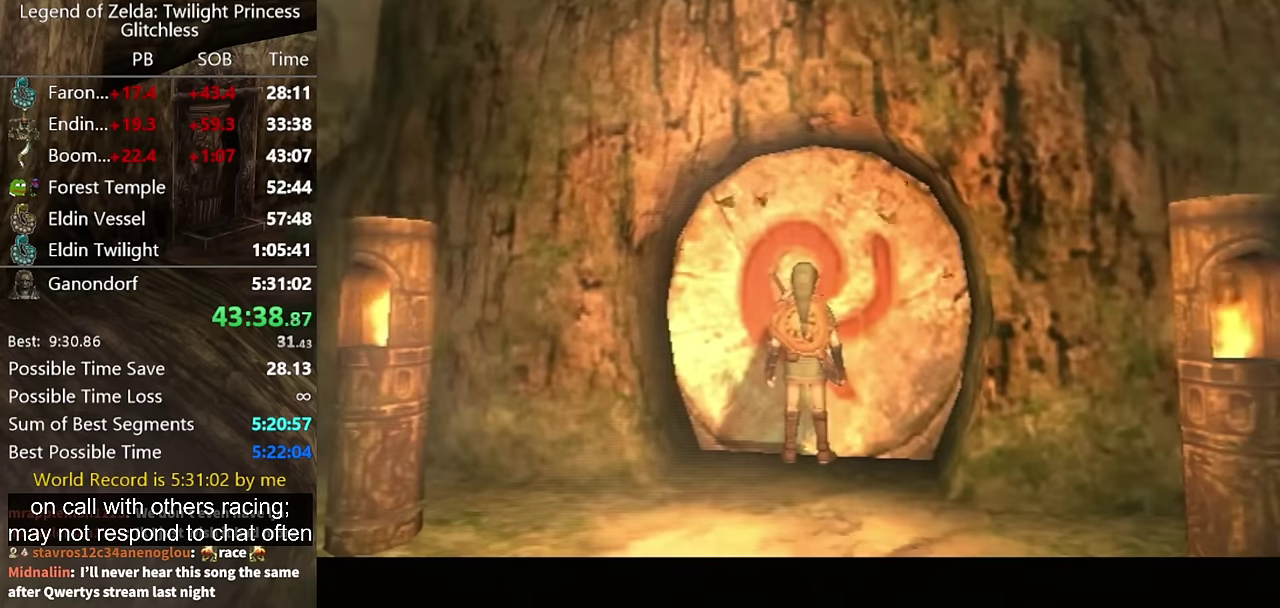
{"buttons": ["A"], "left_stick": "center", "right_stick": "center", "events": [[33, "A", "down"], [67, "A", "up"], [167, "A", "down"], [233, "A", "up"], [333, "A", "down"], [367, "A", "up"], [500, "A", "down"]]}
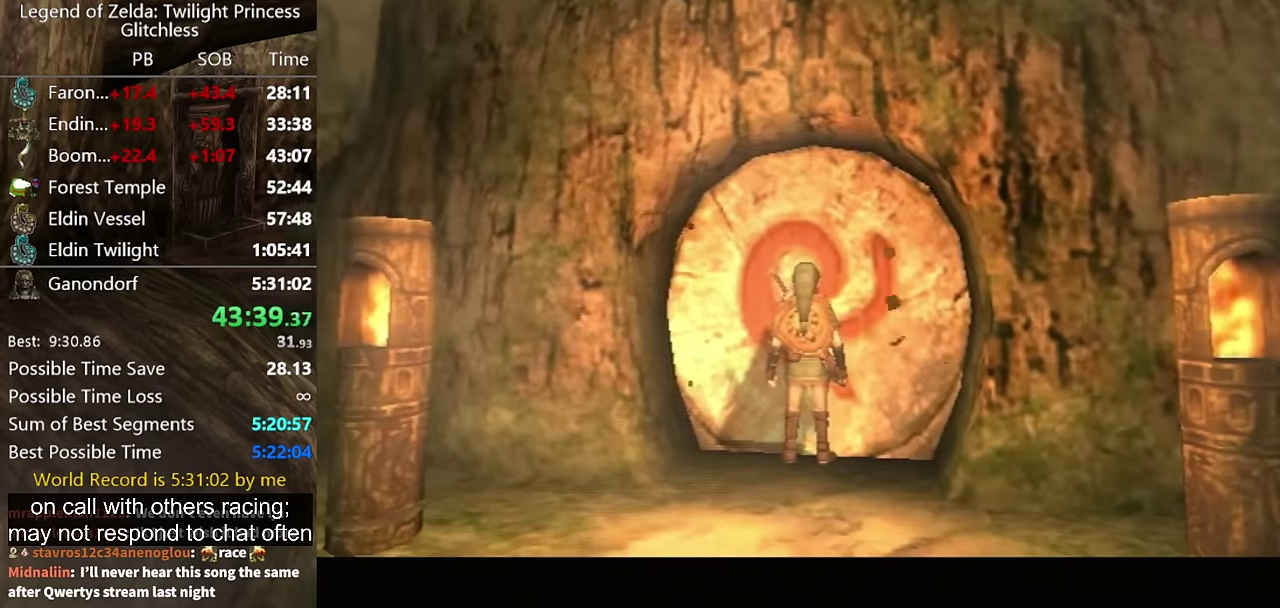
{"buttons": [], "left_stick": "center", "right_stick": "center", "events": [[33, "A", "up"], [100, "A", "down"], [167, "A", "up"], [267, "A", "down"], [300, "A", "up"], [400, "A", "down"], [467, "A", "up"]]}
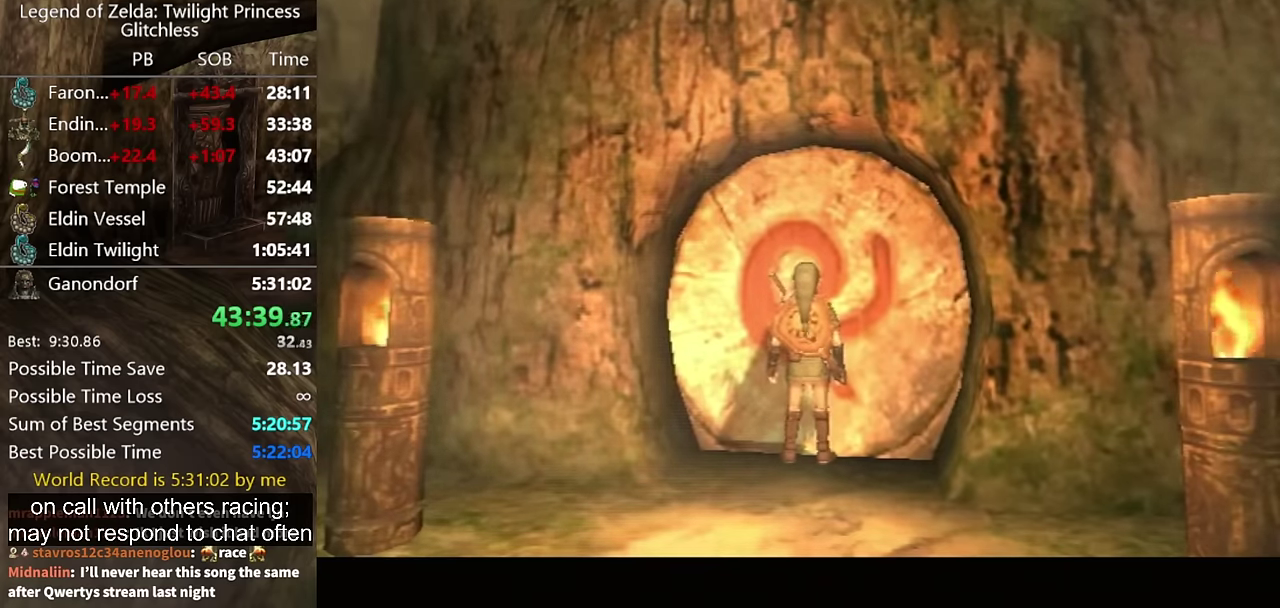
{"buttons": ["A"], "left_stick": "center", "right_stick": "center", "events": [[67, "A", "down"], [233, "A", "up"], [333, "A", "down"], [433, "A", "up"], [500, "A", "down"]]}
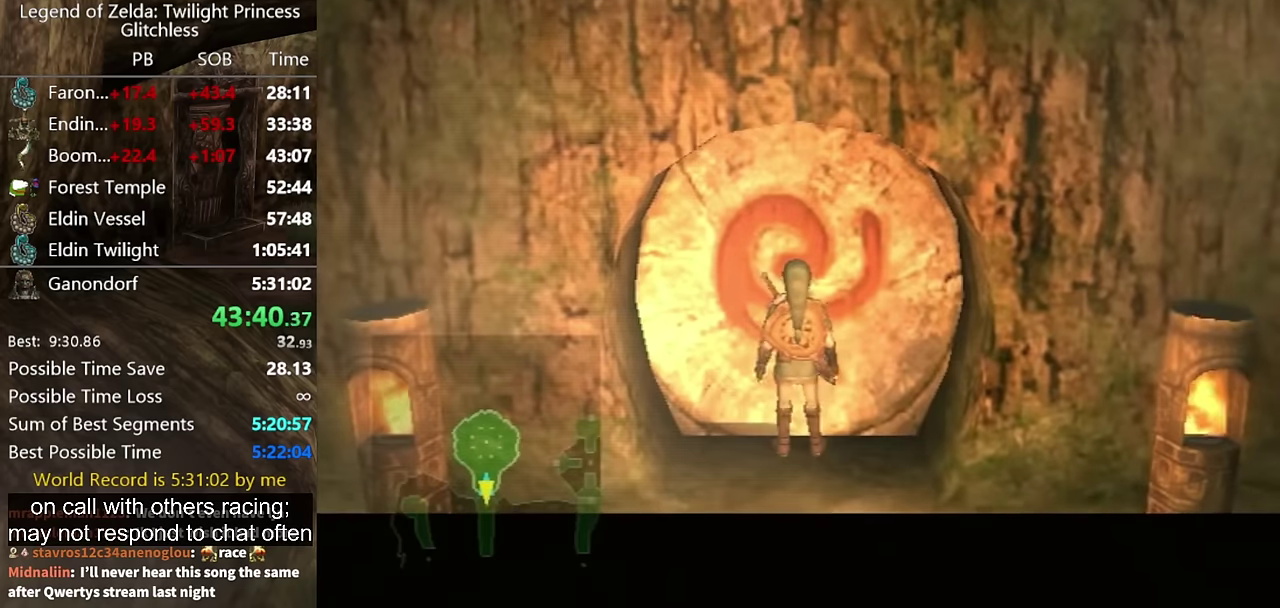
{"buttons": [], "left_stick": "center", "right_stick": "center", "events": [[200, "A", "up"]]}